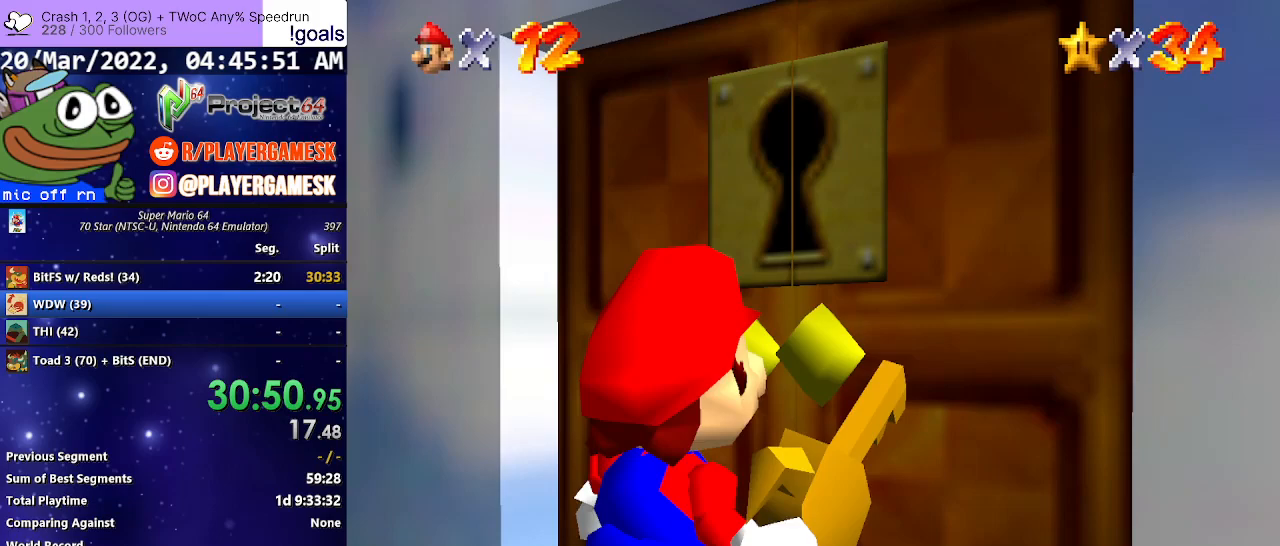
Gameplay with a controller (Xbox layout); each line is a JSON object with the inputs held at the frame after it. "events" lists button and stick changes between this image and that frame as [ms after this image, input, new state], when the widget could be followed in between.
{"buttons": [], "left_stick": "center", "right_stick": "center", "events": [[33, "A", "up"], [167, "A", "down"], [267, "A", "up"], [400, "A", "down"], [500, "A", "up"]]}
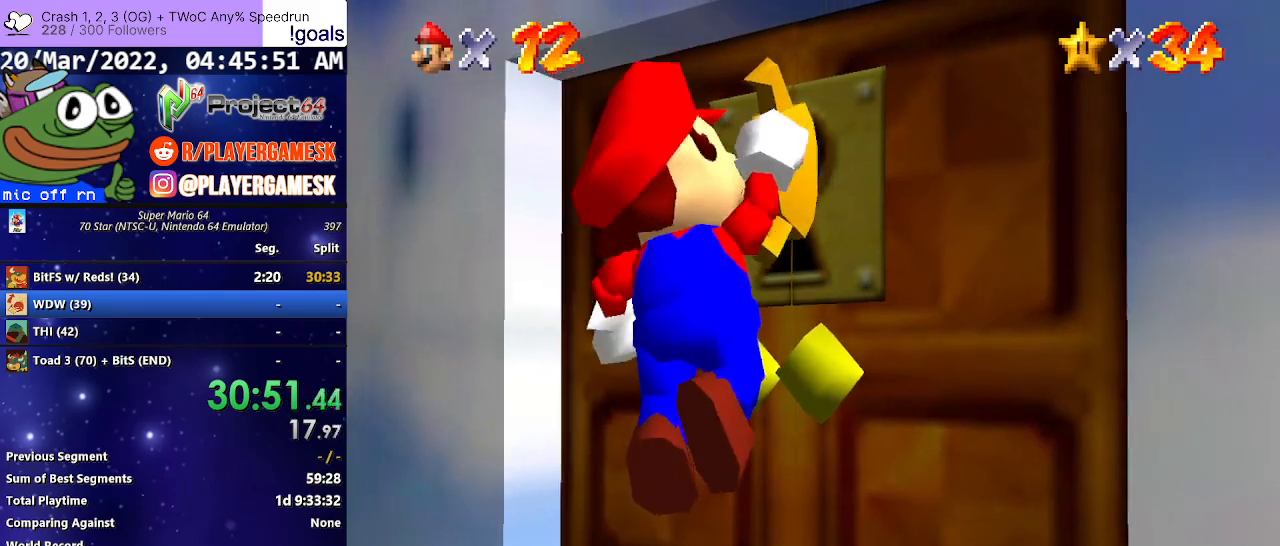
{"buttons": [], "left_stick": "center", "right_stick": "center", "events": [[133, "A", "down"], [233, "A", "up"], [333, "A", "down"], [433, "A", "up"]]}
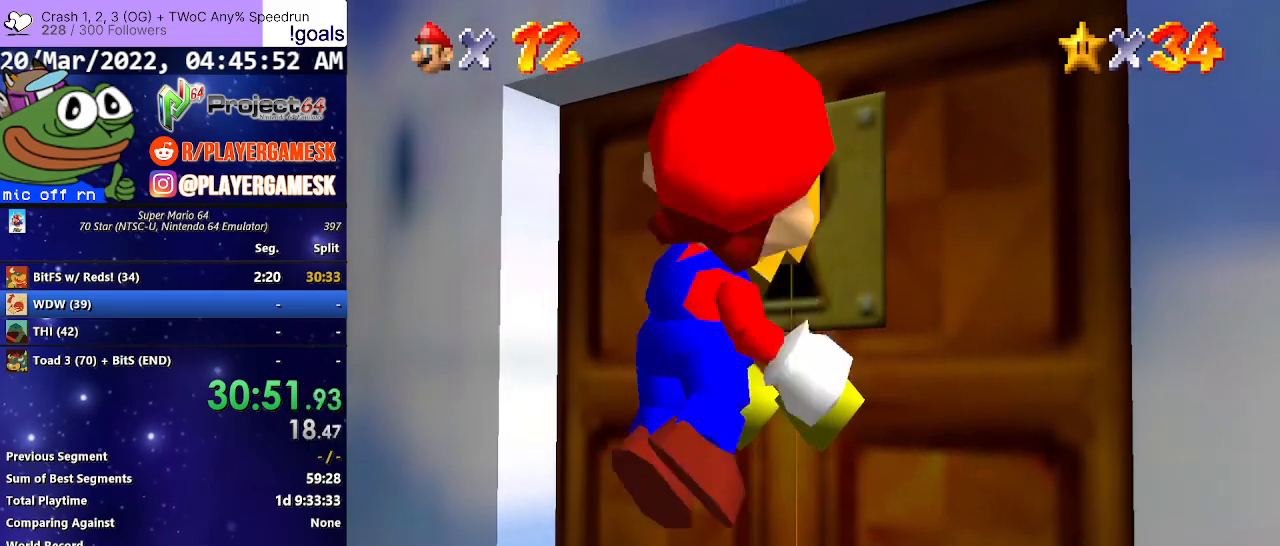
{"buttons": [], "left_stick": "center", "right_stick": "center", "events": [[67, "A", "down"], [167, "A", "up"], [300, "A", "down"], [367, "A", "up"]]}
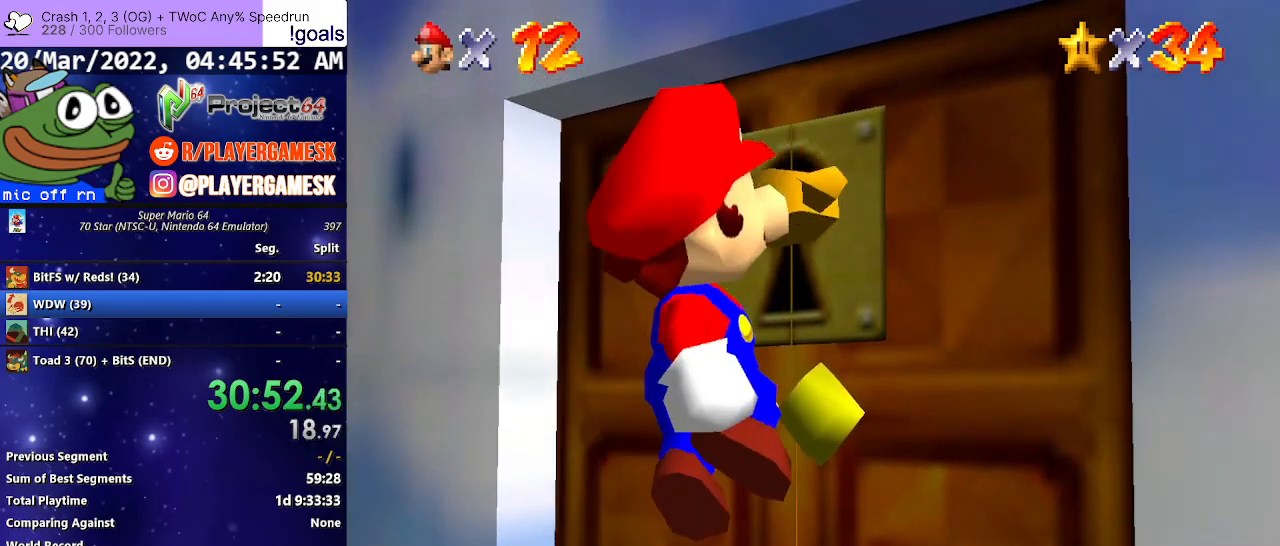
{"buttons": ["A"], "left_stick": "center", "right_stick": "center", "events": [[33, "A", "down"], [133, "A", "up"], [233, "A", "down"], [333, "A", "up"], [433, "A", "down"]]}
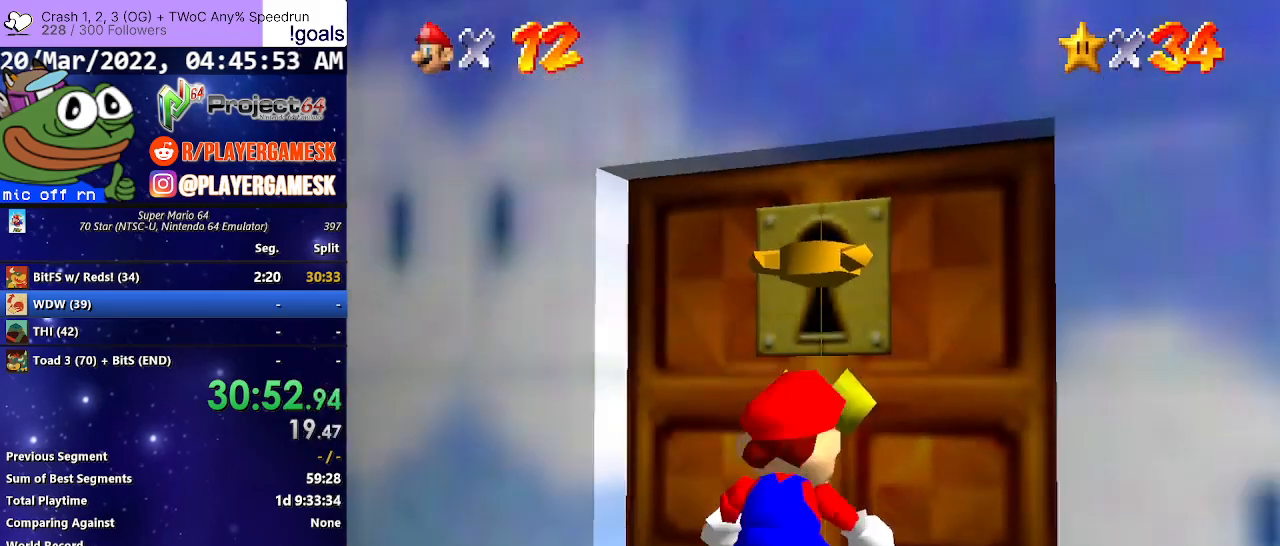
{"buttons": [], "left_stick": "center", "right_stick": "center", "events": [[33, "A", "up"], [133, "A", "down"], [233, "A", "up"], [333, "A", "down"], [433, "A", "up"]]}
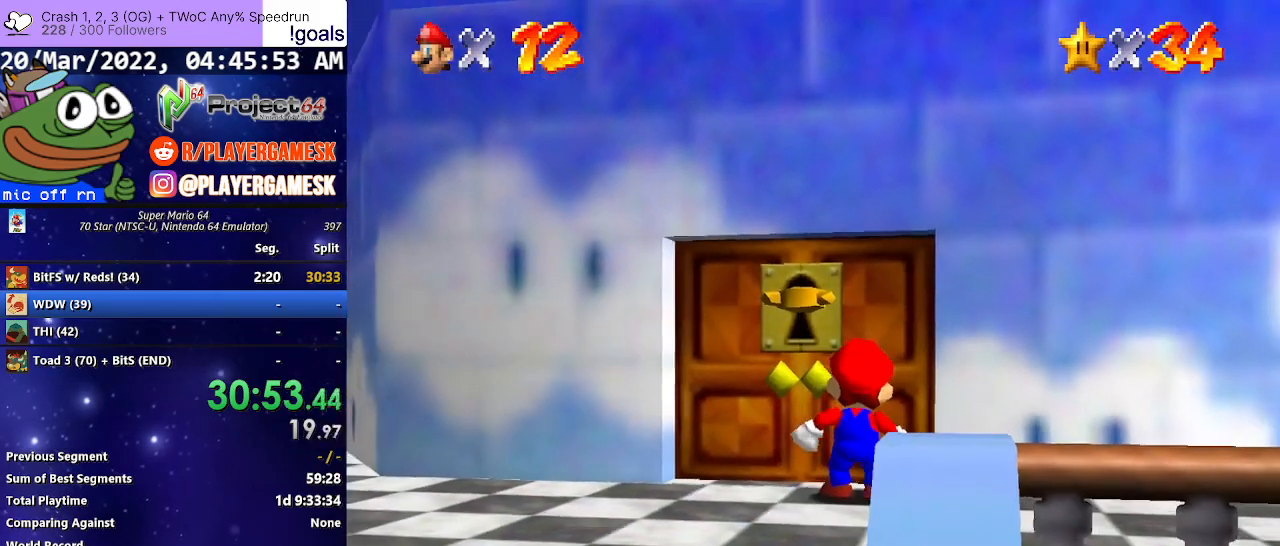
{"buttons": ["A"], "left_stick": "center", "right_stick": "center", "events": [[33, "A", "down"], [133, "A", "up"], [233, "A", "down"], [367, "A", "up"], [433, "A", "down"]]}
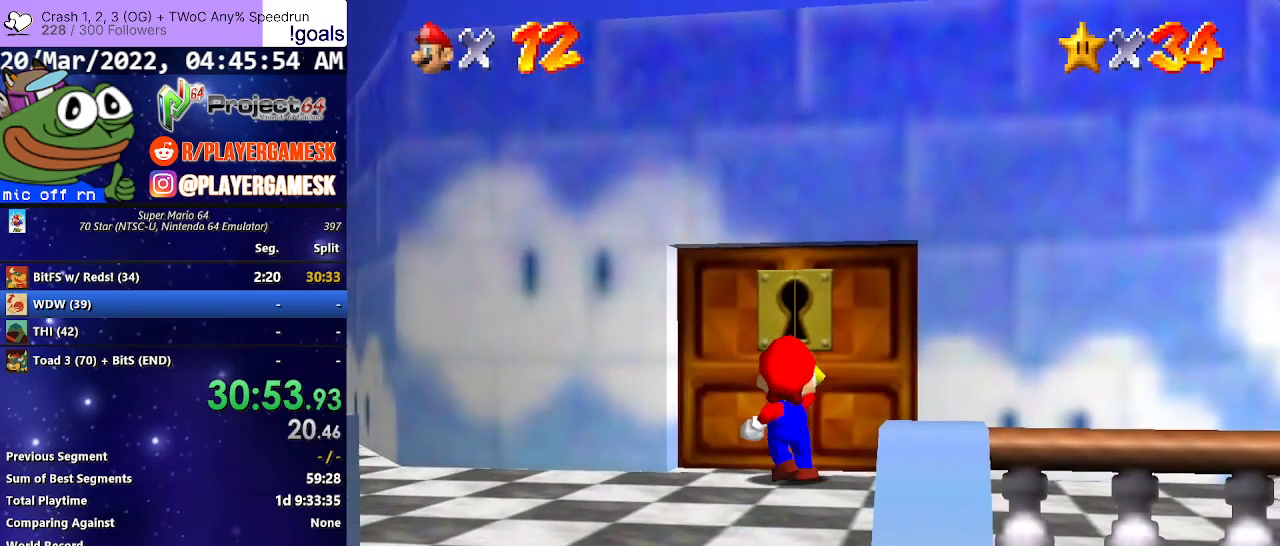
{"buttons": ["A"], "left_stick": "center", "right_stick": "center", "events": [[67, "A", "up"], [167, "A", "down"], [233, "A", "up"], [300, "A", "down"], [433, "A", "up"], [500, "A", "down"]]}
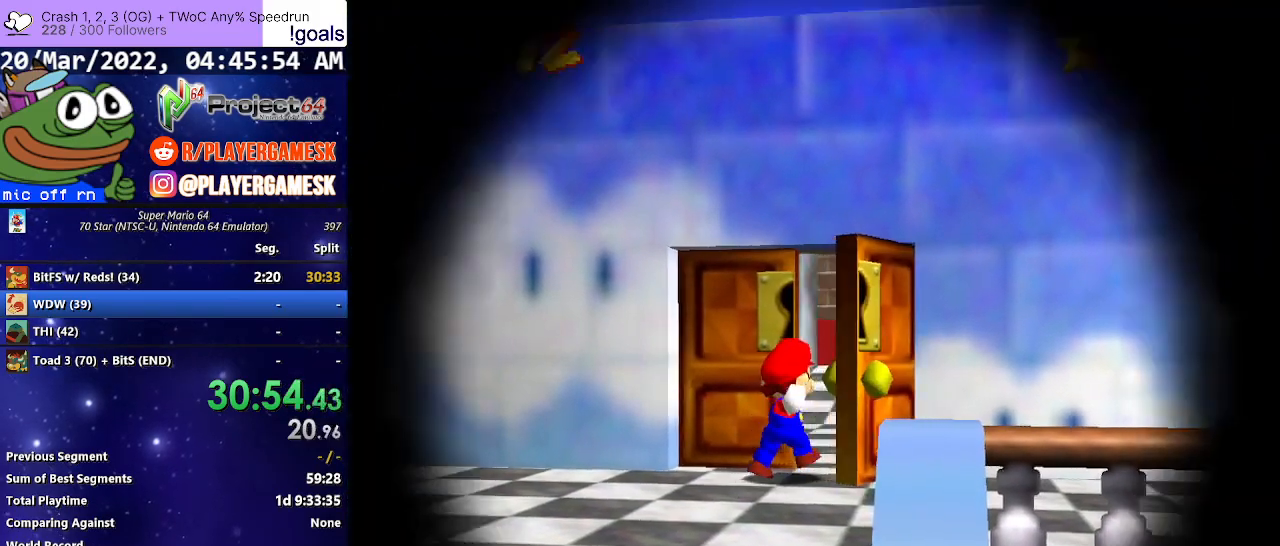
{"buttons": [], "left_stick": "center", "right_stick": "center", "events": [[100, "A", "up"], [200, "A", "down"], [300, "A", "up"], [367, "A", "down"], [500, "A", "up"]]}
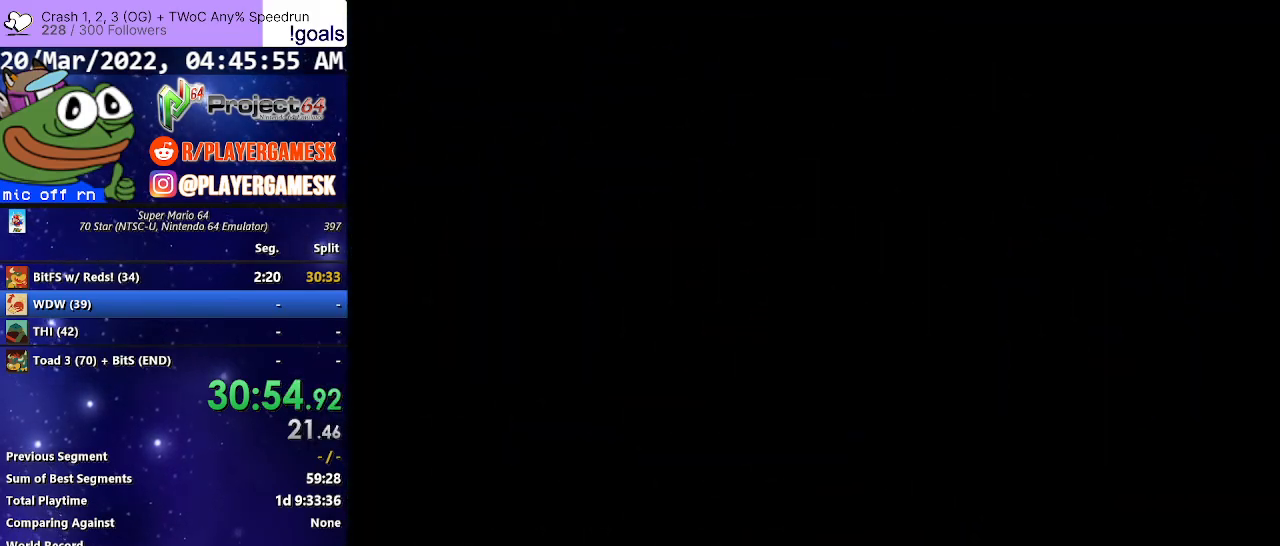
{"buttons": [], "left_stick": "up", "right_stick": "center", "events": [[67, "A", "down"], [167, "A", "up"], [433, "left_stick", "up"]]}
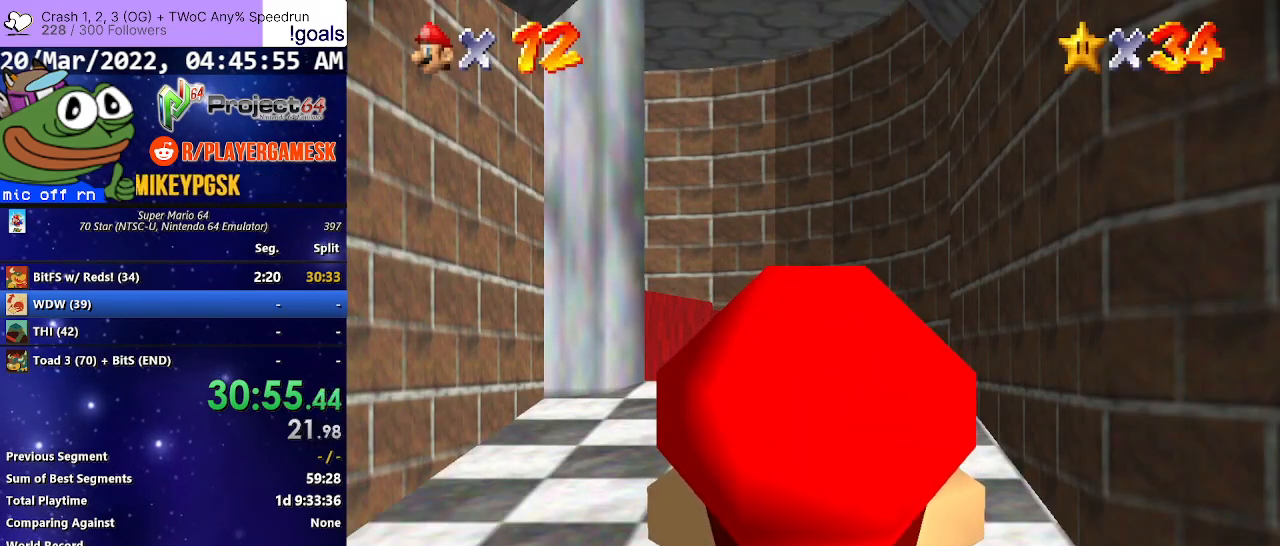
{"buttons": [], "left_stick": "up", "right_stick": "center", "events": []}
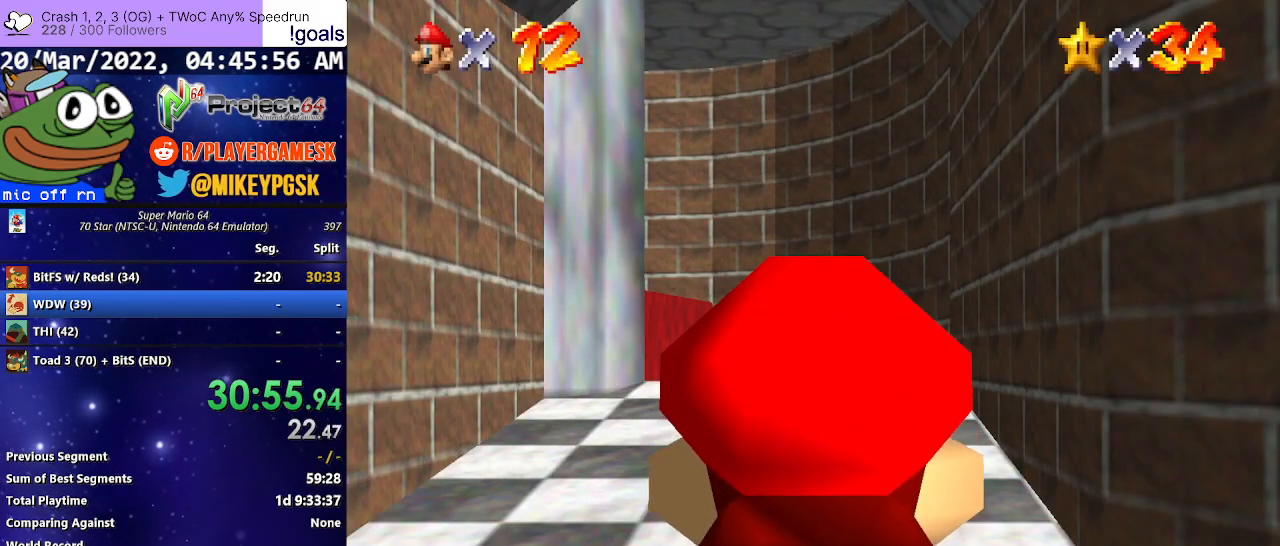
{"buttons": [], "left_stick": "up", "right_stick": "center", "events": []}
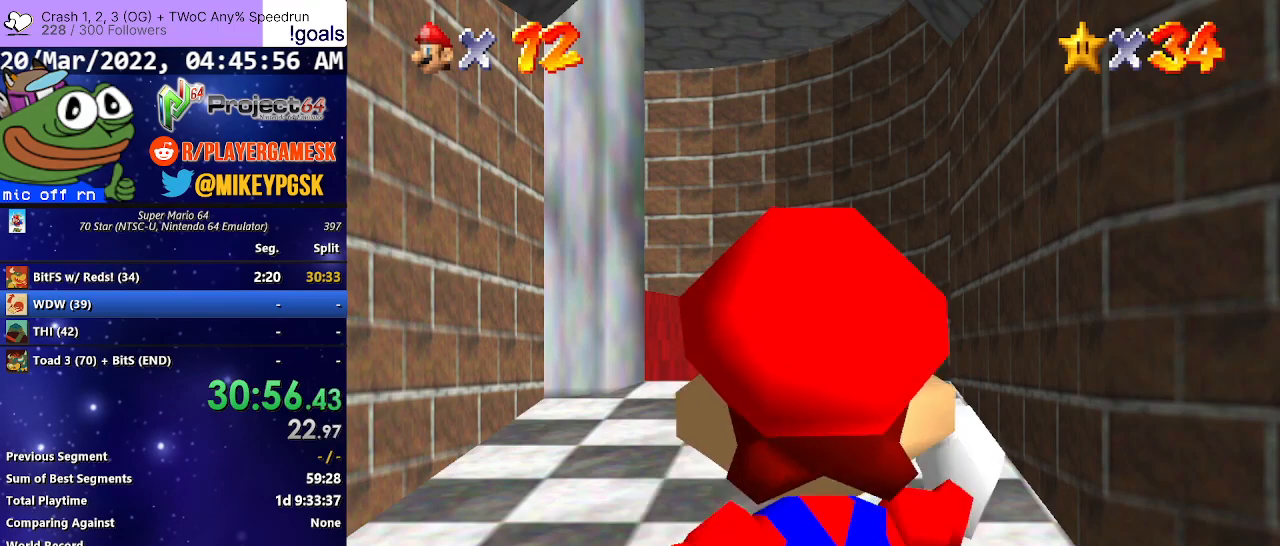
{"buttons": [], "left_stick": "up-left", "right_stick": "center", "events": [[400, "left_stick", "up-left"]]}
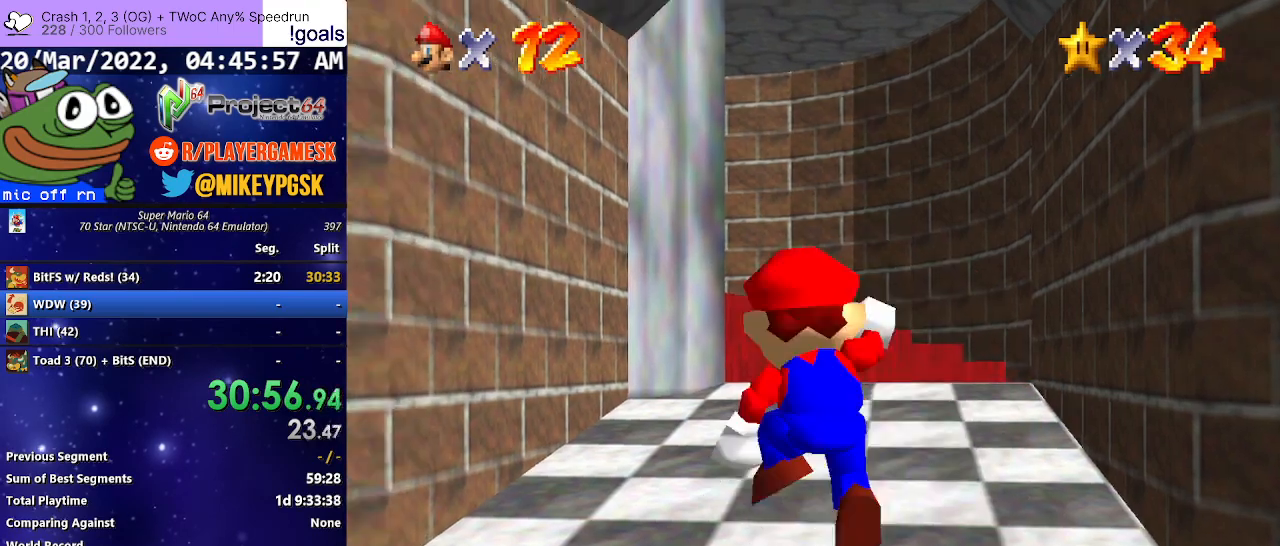
{"buttons": [], "left_stick": "up", "right_stick": "center", "events": [[33, "A", "down"], [67, "A", "up"], [133, "left_stick", "up"]]}
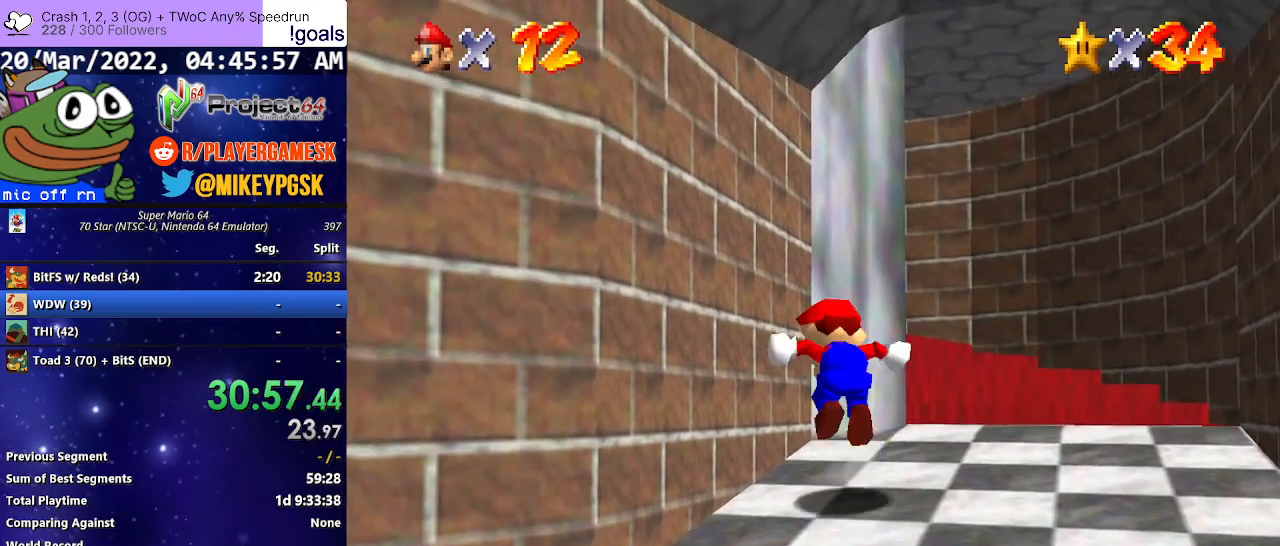
{"buttons": [], "left_stick": "up-left", "right_stick": "center", "events": [[33, "A", "down"], [167, "left_stick", "up-left"], [267, "A", "up"]]}
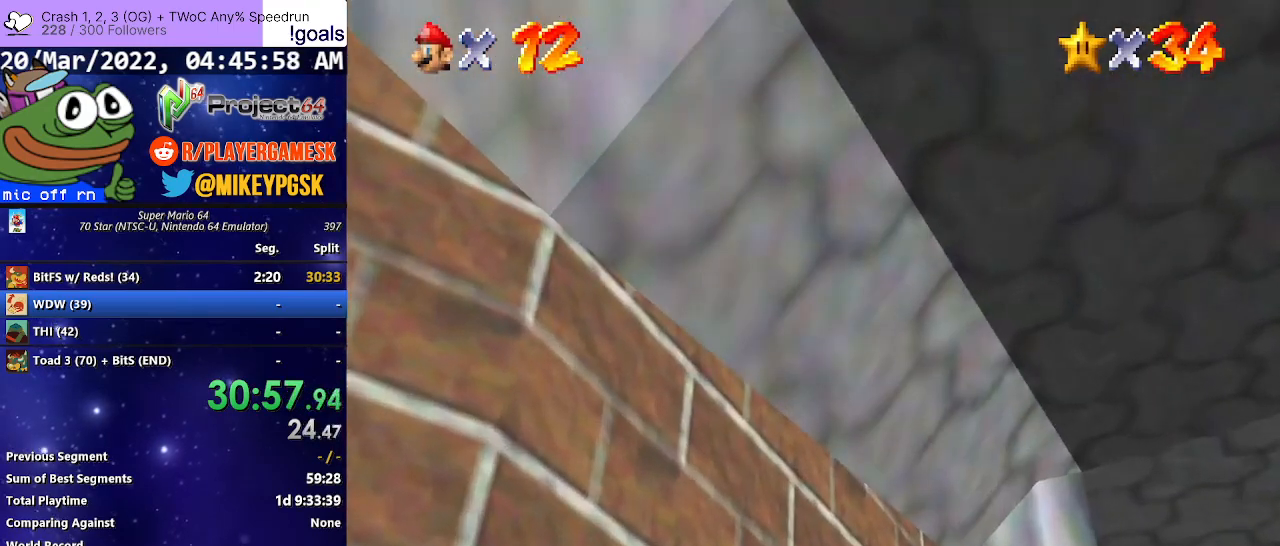
{"buttons": [], "left_stick": "right", "right_stick": "center", "events": [[67, "left_stick", "center"], [200, "left_stick", "down-right"], [333, "left_stick", "right"]]}
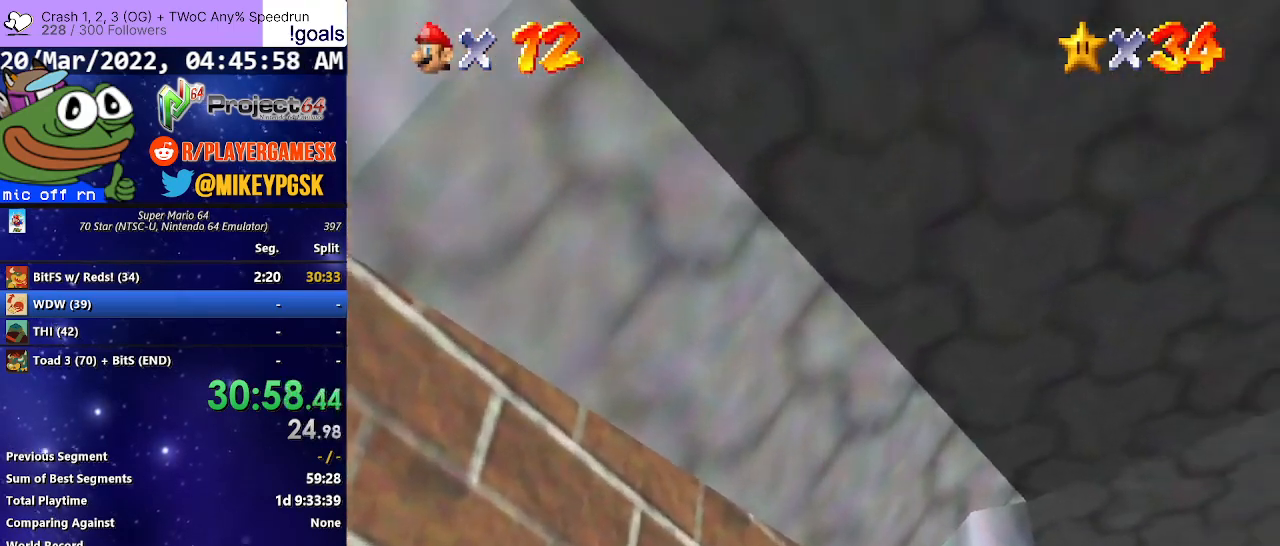
{"buttons": [], "left_stick": "up-right", "right_stick": "center", "events": [[100, "left_stick", "up-right"]]}
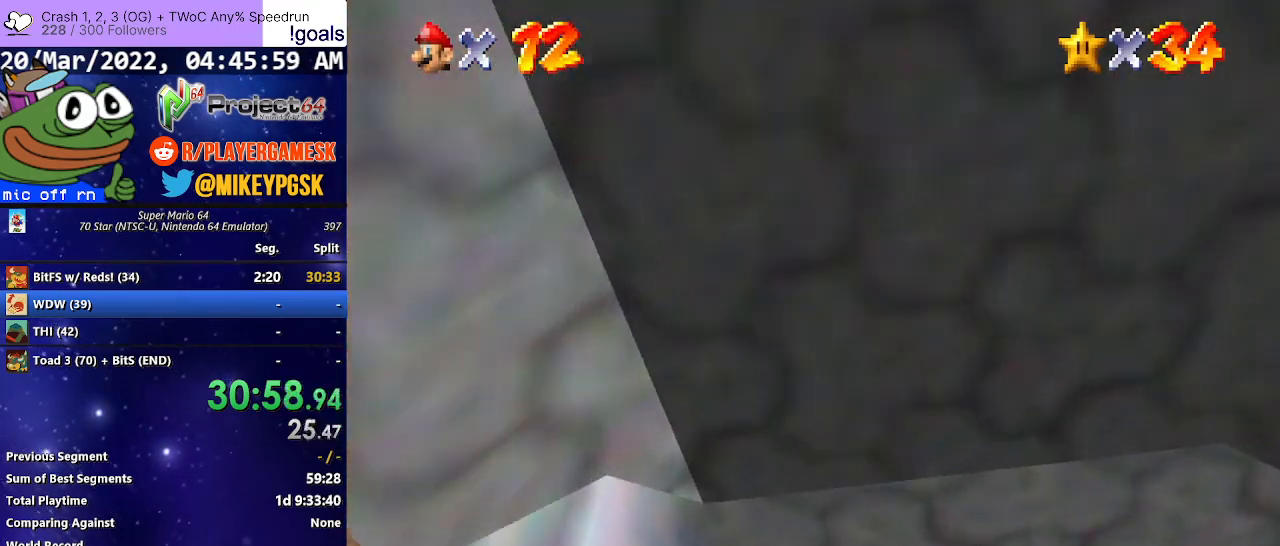
{"buttons": [], "left_stick": "up-right", "right_stick": "center", "events": []}
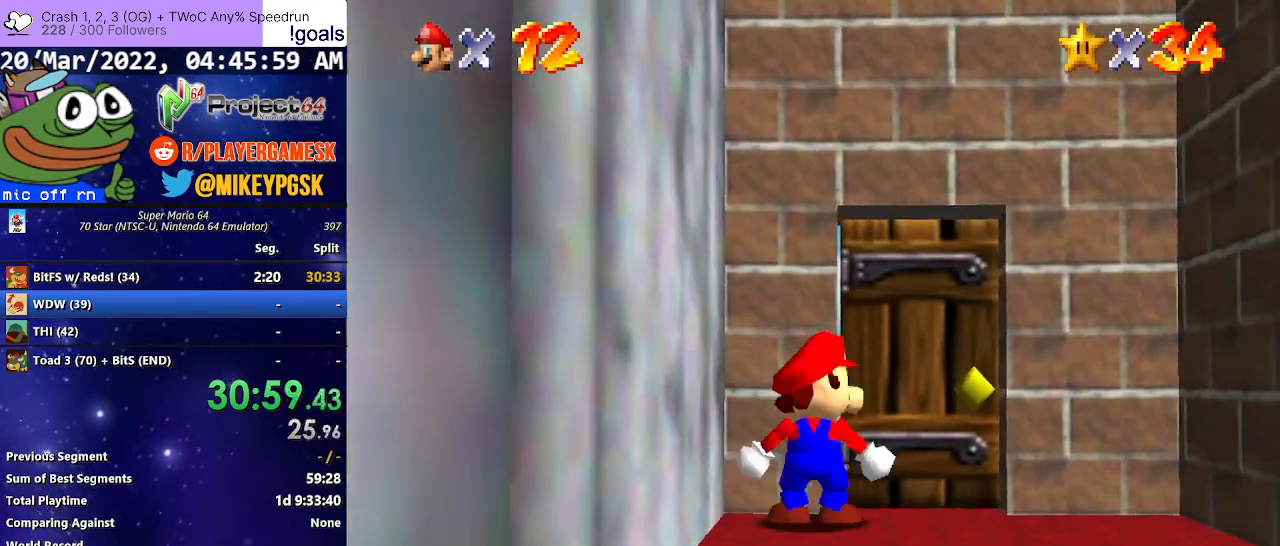
{"buttons": [], "left_stick": "up-right", "right_stick": "center", "events": []}
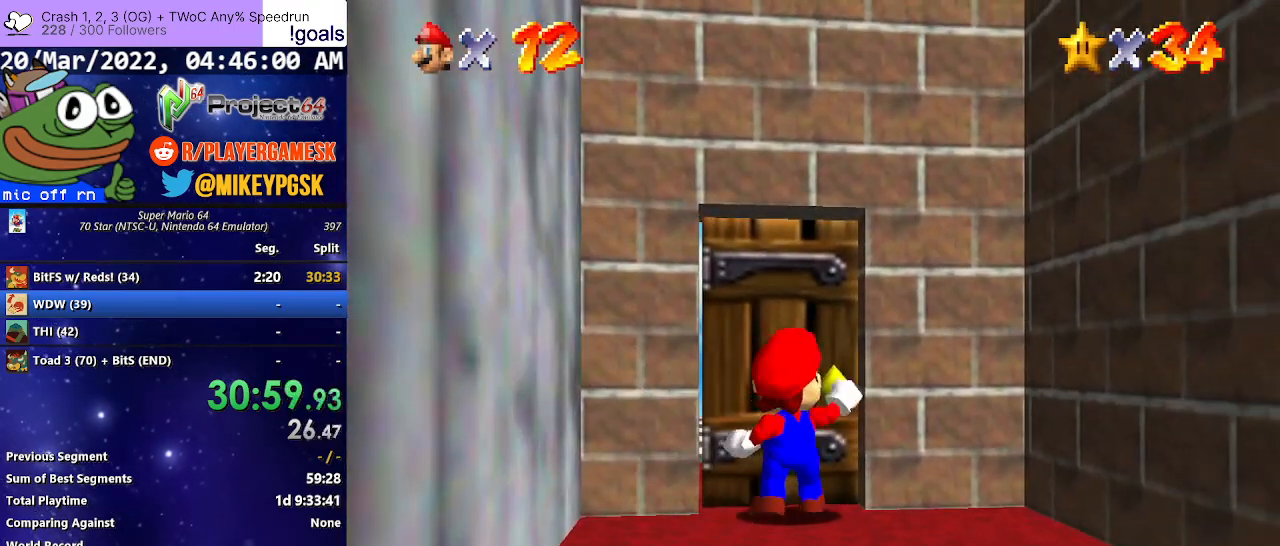
{"buttons": [], "left_stick": "up-right", "right_stick": "center", "events": []}
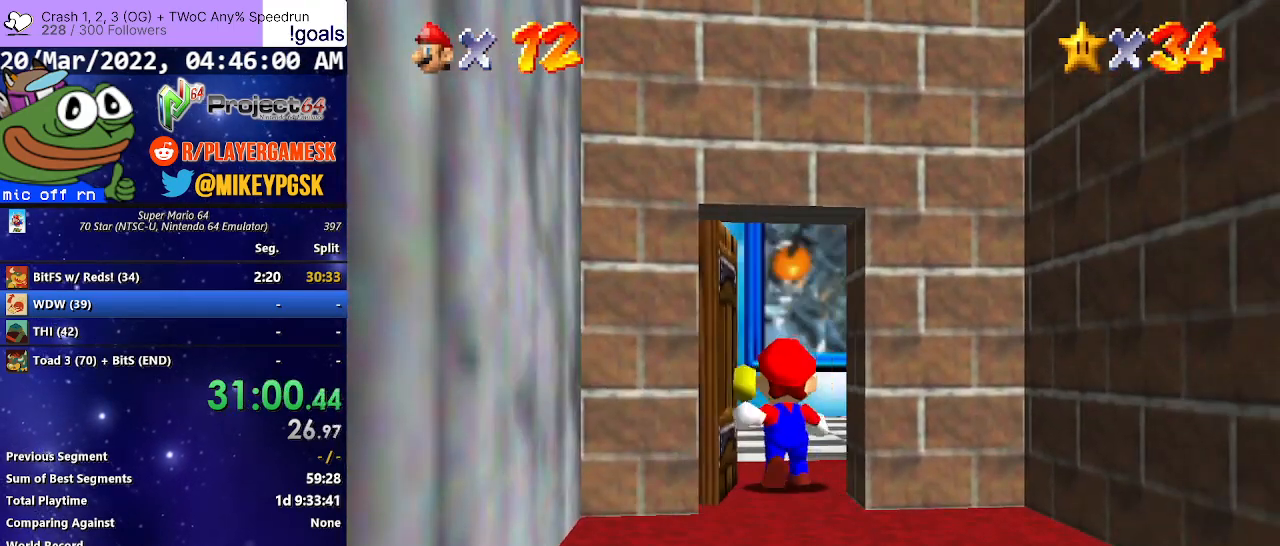
{"buttons": [], "left_stick": "up-right", "right_stick": "center", "events": []}
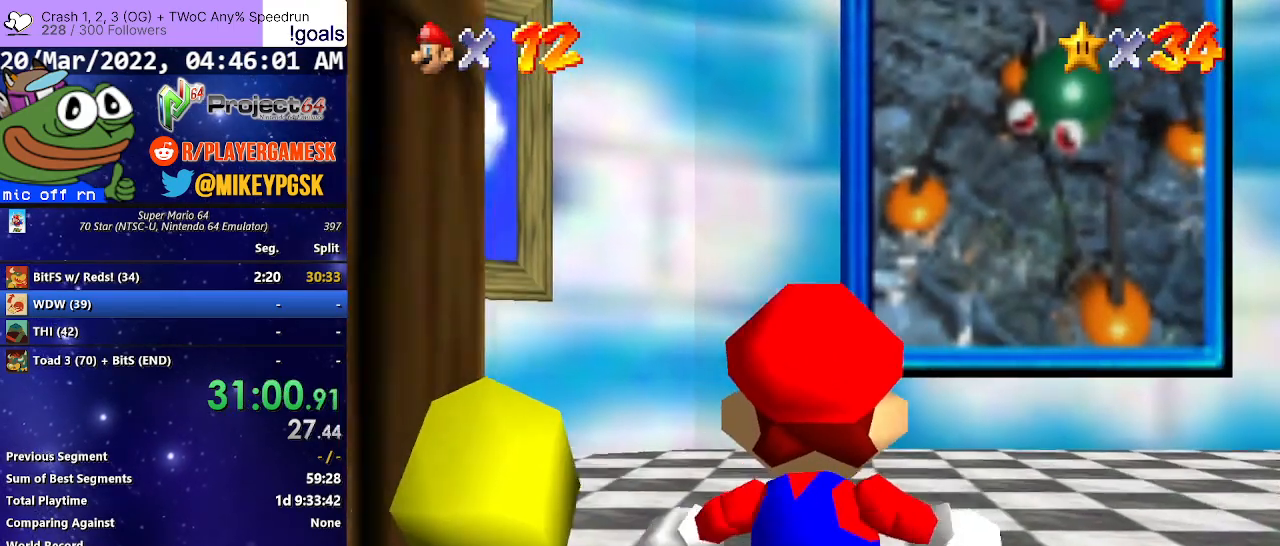
{"buttons": [], "left_stick": "up-right", "right_stick": "center", "events": []}
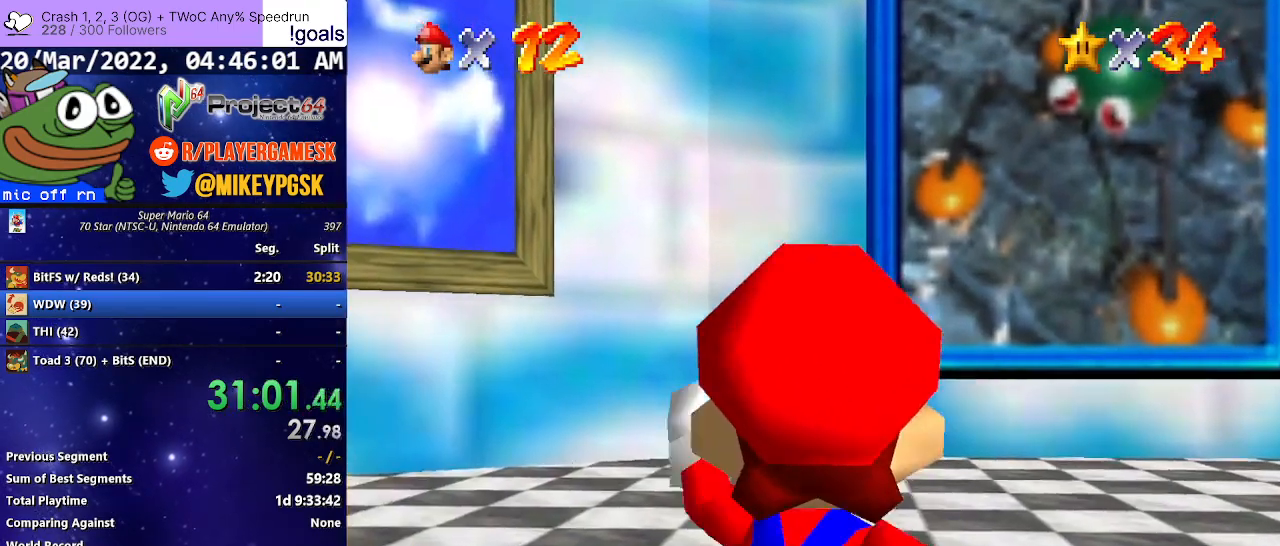
{"buttons": [], "left_stick": "up", "right_stick": "center", "events": [[267, "left_stick", "up"], [367, "A", "down"], [400, "A", "up"]]}
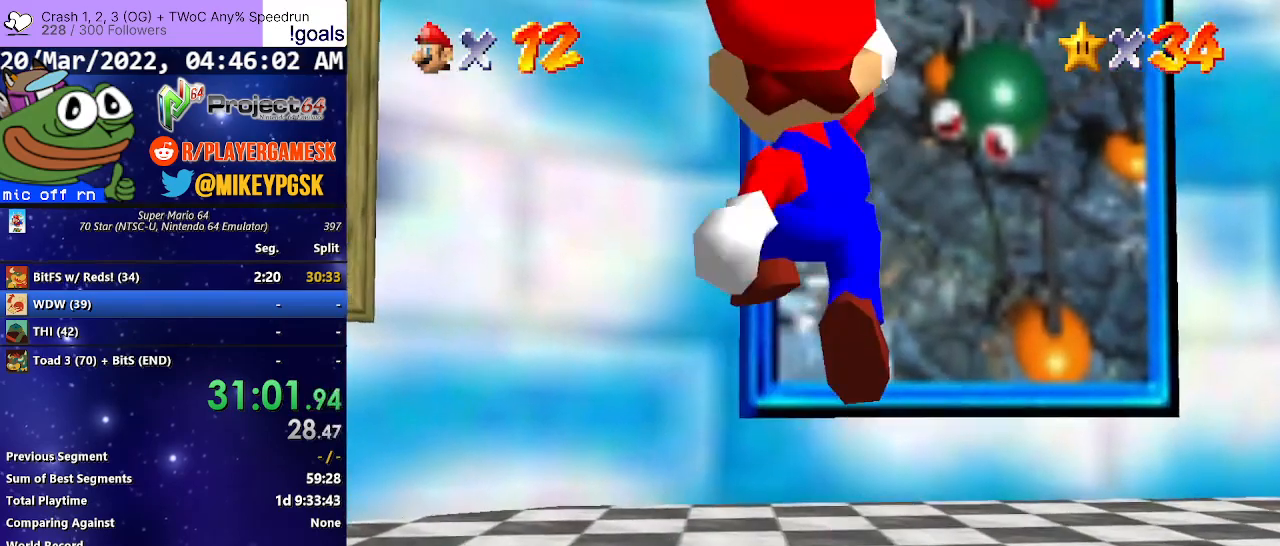
{"buttons": ["A"], "left_stick": "up", "right_stick": "center", "events": [[400, "A", "down"]]}
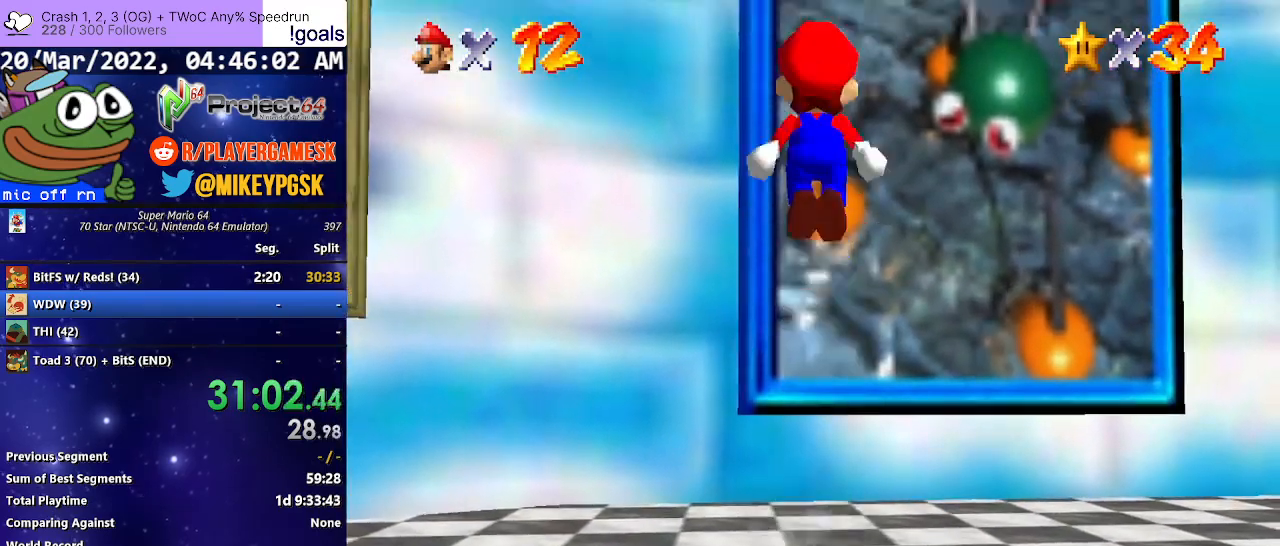
{"buttons": [], "left_stick": "up", "right_stick": "center", "events": [[67, "A", "up"], [167, "B", "down"], [333, "B", "up"]]}
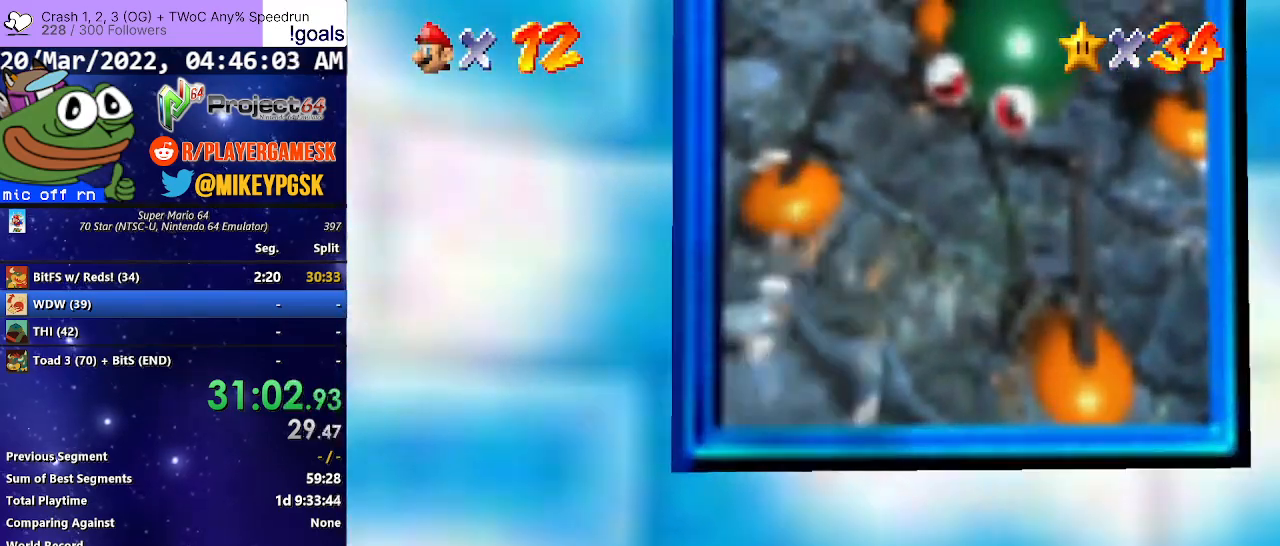
{"buttons": [], "left_stick": "center", "right_stick": "center", "events": [[333, "left_stick", "center"]]}
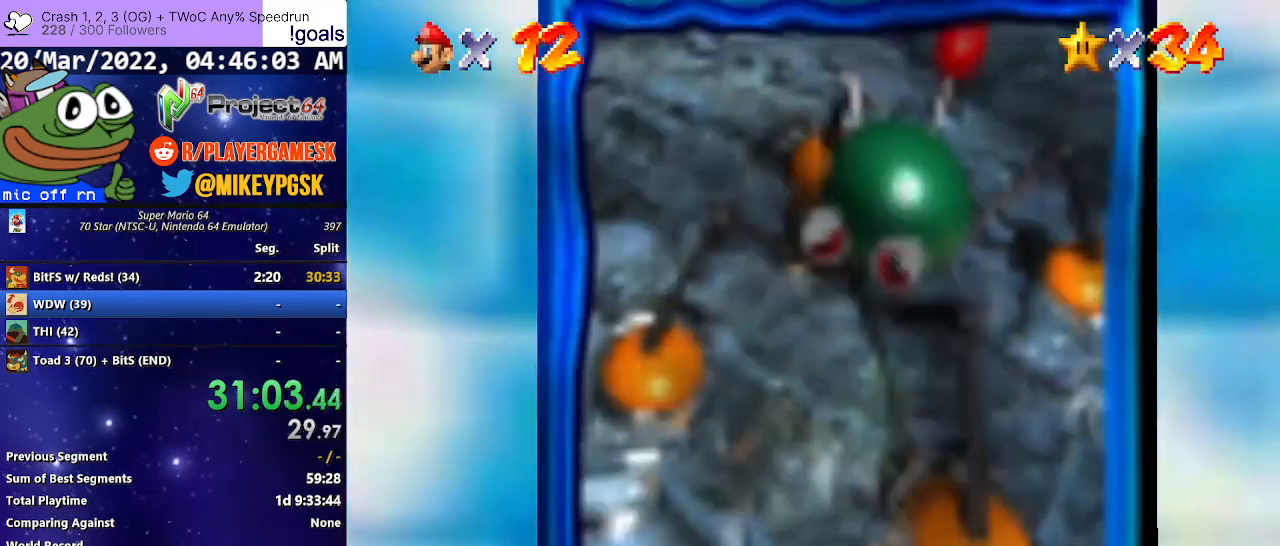
{"buttons": ["A"], "left_stick": "center", "right_stick": "center", "events": [[300, "A", "down"], [367, "A", "up"], [500, "A", "down"]]}
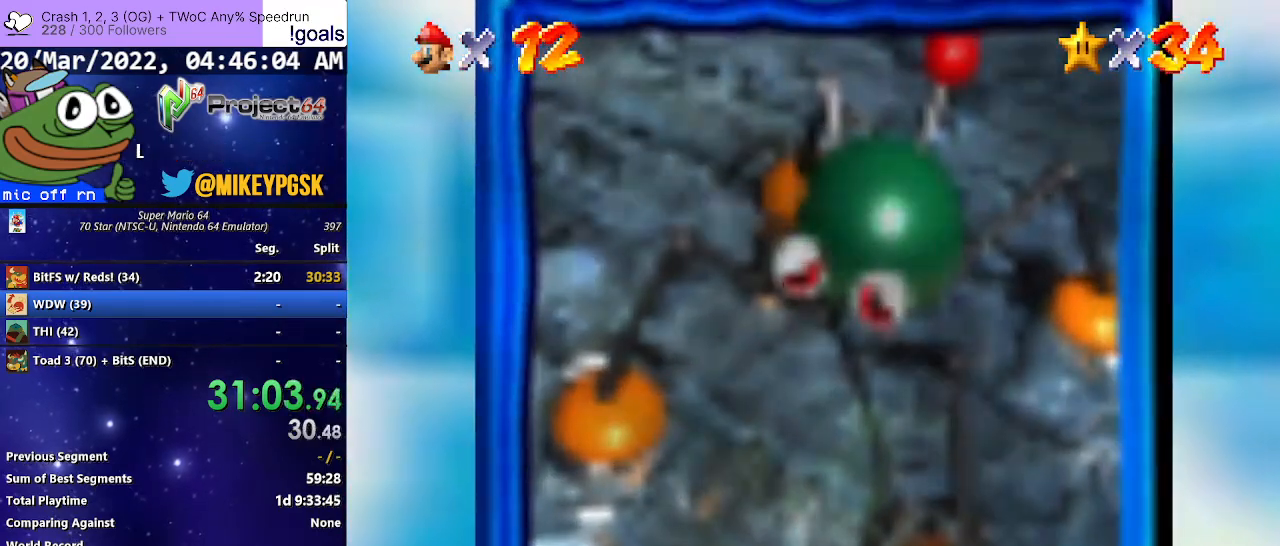
{"buttons": [], "left_stick": "center", "right_stick": "center", "events": [[100, "A", "up"], [233, "A", "down"], [300, "A", "up"], [400, "A", "down"], [500, "A", "up"]]}
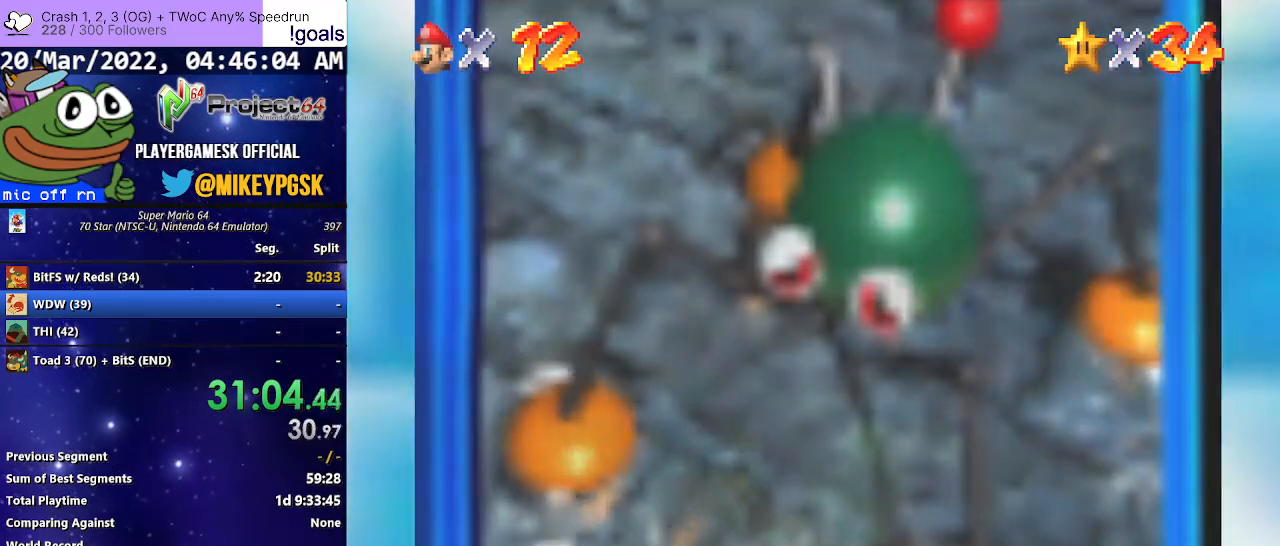
{"buttons": ["A"], "left_stick": "center", "right_stick": "center", "events": [[100, "A", "down"], [200, "A", "up"], [300, "A", "down"], [367, "A", "up"], [467, "A", "down"]]}
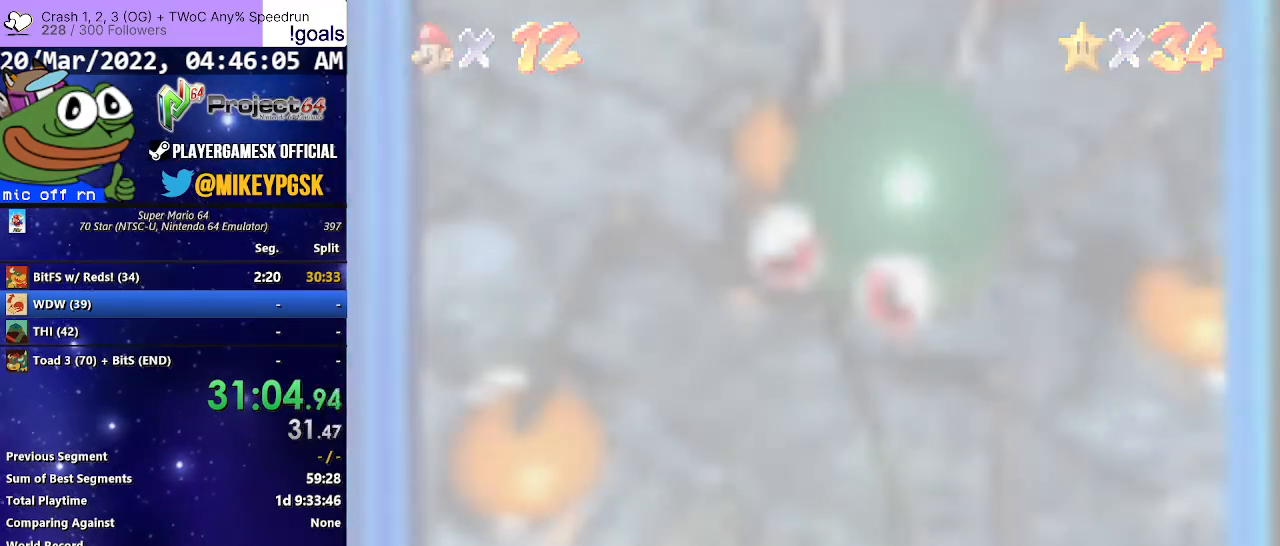
{"buttons": [], "left_stick": "center", "right_stick": "center", "events": [[33, "A", "up"], [167, "A", "down"], [233, "A", "up"], [333, "A", "down"], [433, "A", "up"]]}
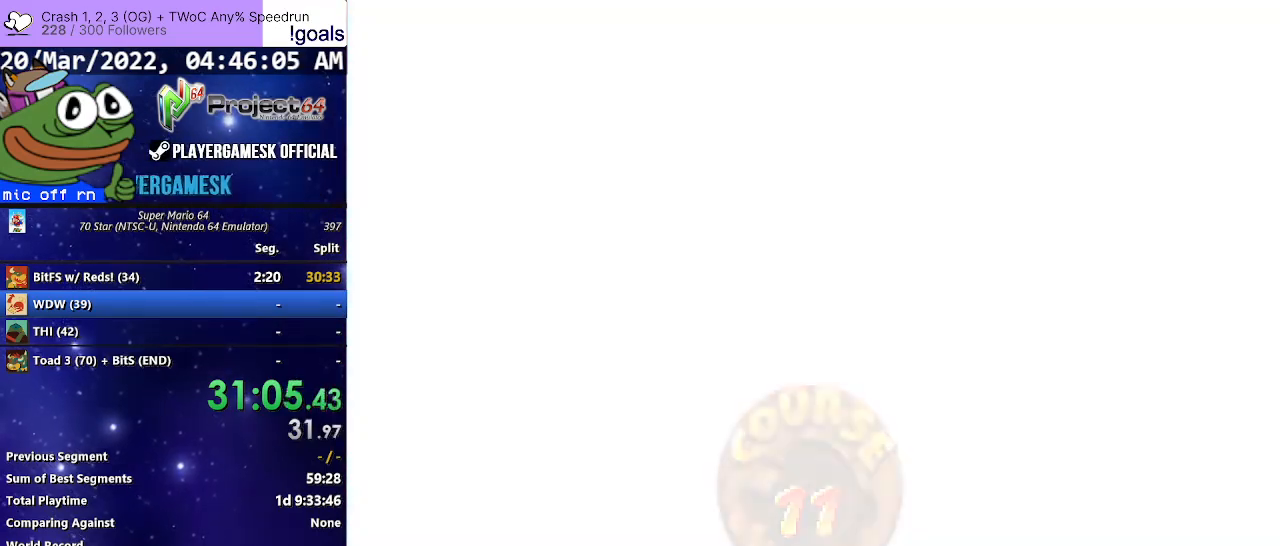
{"buttons": [], "left_stick": "center", "right_stick": "center", "events": [[33, "A", "down"], [100, "A", "up"], [200, "A", "down"], [300, "A", "up"], [400, "A", "down"], [467, "A", "up"]]}